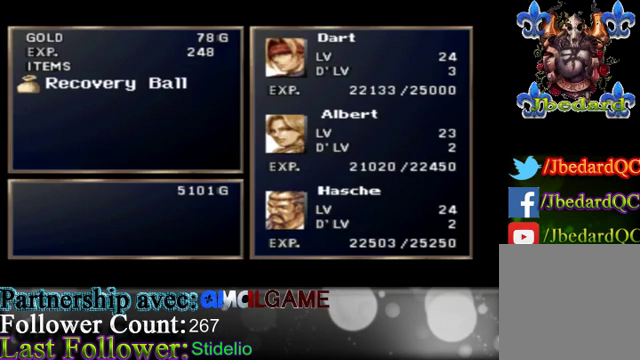
Gameplay with a controller (Xbox layout); each line is a JSON object with the inputs held at the frame after it. "events" lists button and stick changes between this image and that frame as [ms after this image, input, new state], when the widget could be followed in between. Not read: L3 R3 right_stick.
{"buttons": [], "left_stick": "center", "events": [[100, "A", "down"], [233, "A", "up"]]}
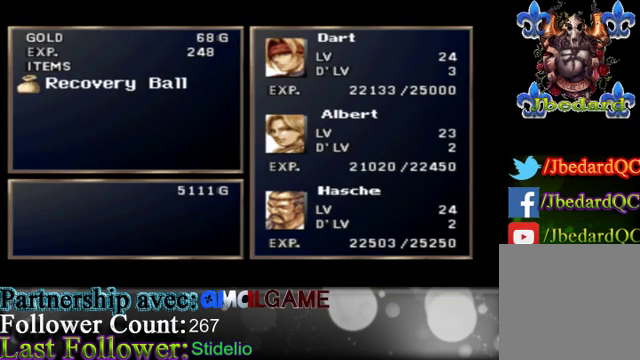
{"buttons": [], "left_stick": "center", "events": [[300, "A", "down"], [467, "A", "up"]]}
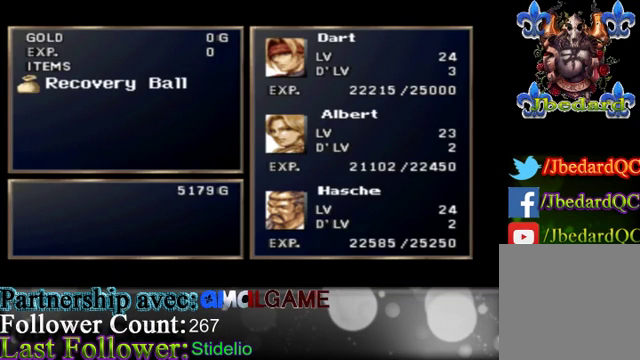
{"buttons": [], "left_stick": "center", "events": [[133, "A", "down"], [267, "A", "up"], [400, "A", "down"], [500, "A", "up"]]}
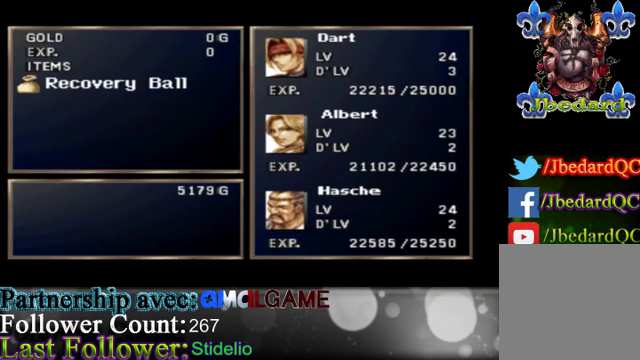
{"buttons": [], "left_stick": "center", "events": []}
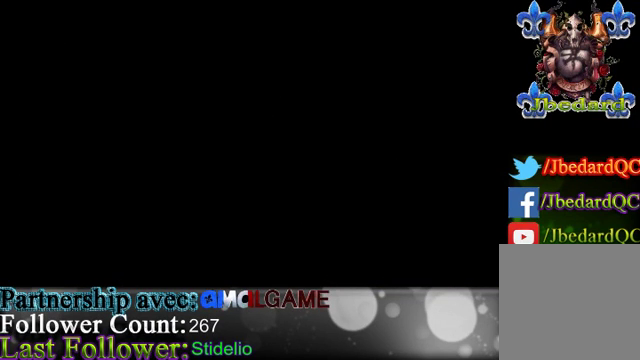
{"buttons": [], "left_stick": "center", "events": []}
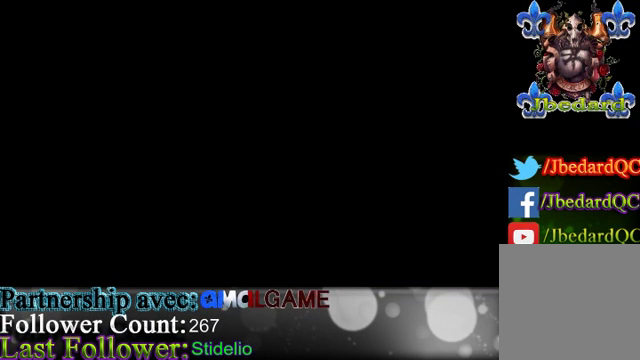
{"buttons": [], "left_stick": "center", "events": []}
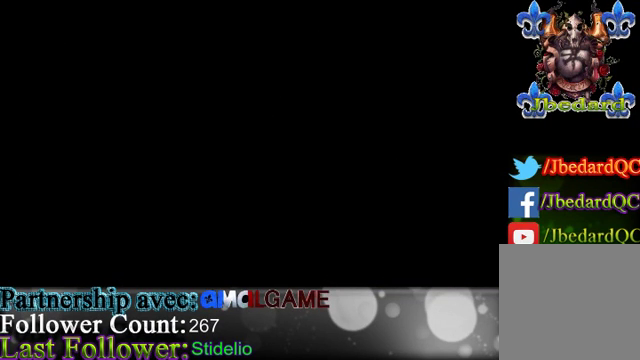
{"buttons": [], "left_stick": "center", "events": []}
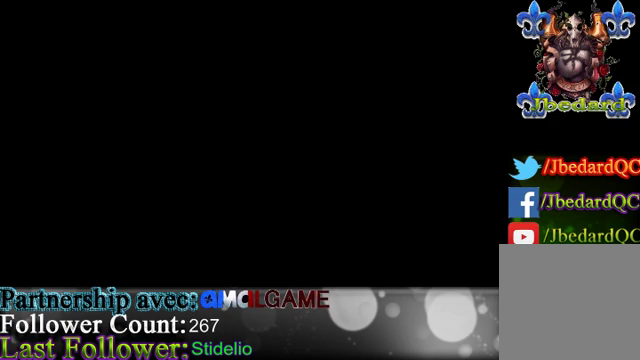
{"buttons": [], "left_stick": "center", "events": []}
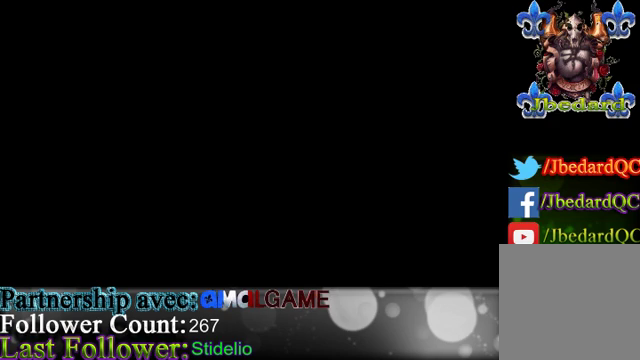
{"buttons": [], "left_stick": "center", "events": []}
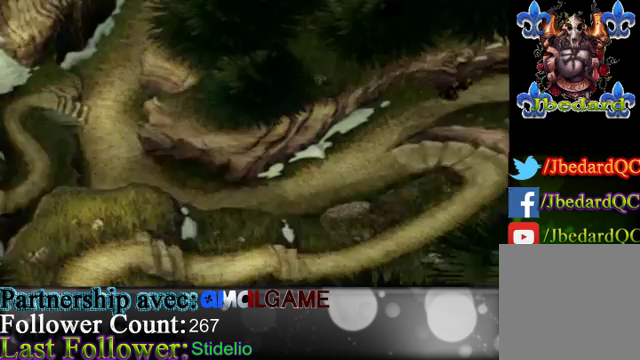
{"buttons": [], "left_stick": "down-left", "events": [[433, "left_stick", "down-left"]]}
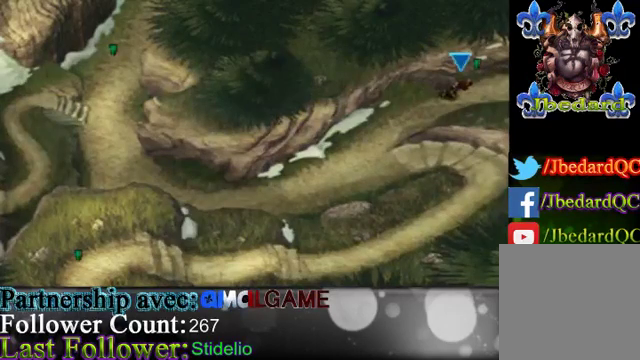
{"buttons": [], "left_stick": "down-left", "events": []}
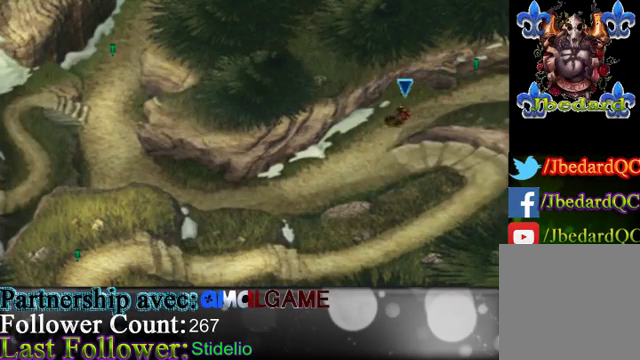
{"buttons": [], "left_stick": "right", "events": [[100, "left_stick", "down"], [333, "left_stick", "down-right"], [500, "left_stick", "right"]]}
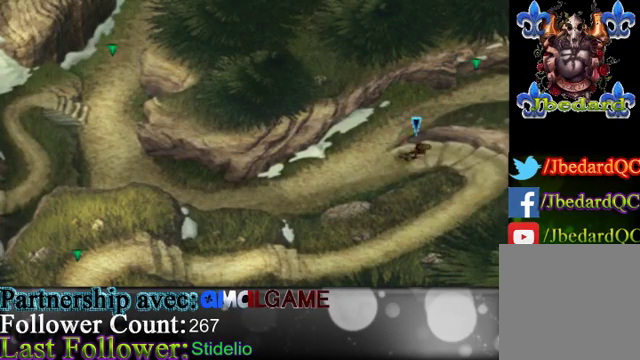
{"buttons": [], "left_stick": "down", "events": [[200, "left_stick", "down-right"], [433, "left_stick", "down"]]}
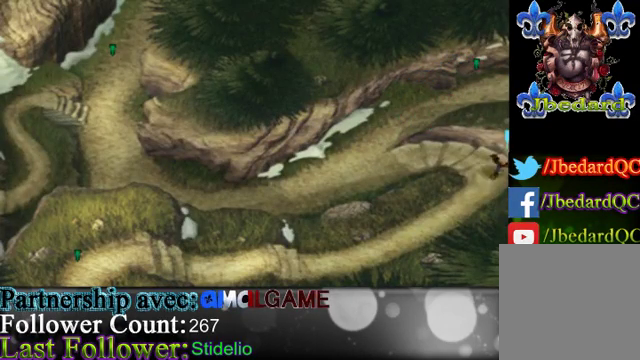
{"buttons": [], "left_stick": "down-left", "events": [[33, "left_stick", "down-left"]]}
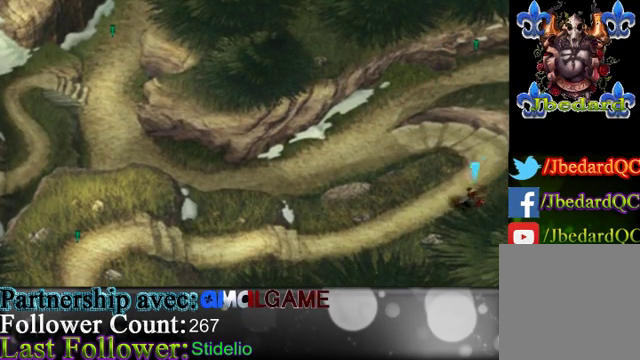
{"buttons": [], "left_stick": "down-left", "events": []}
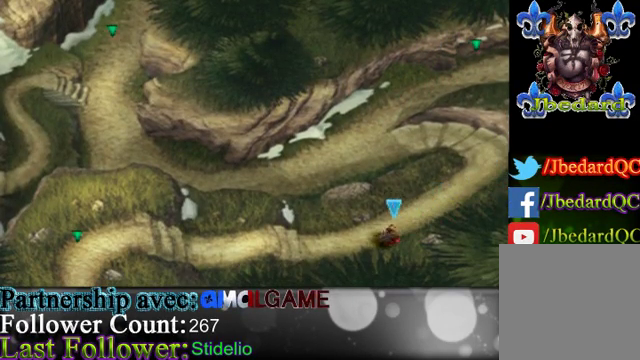
{"buttons": [], "left_stick": "left", "events": [[167, "left_stick", "left"]]}
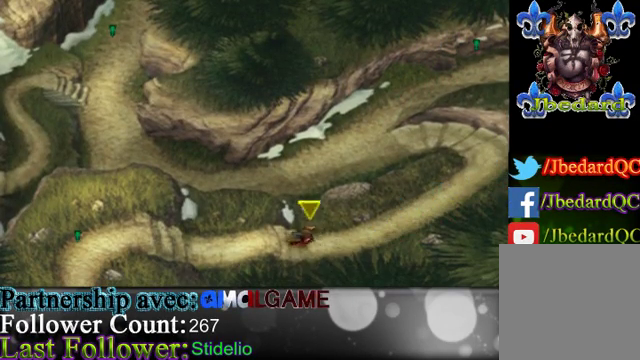
{"buttons": [], "left_stick": "left", "events": []}